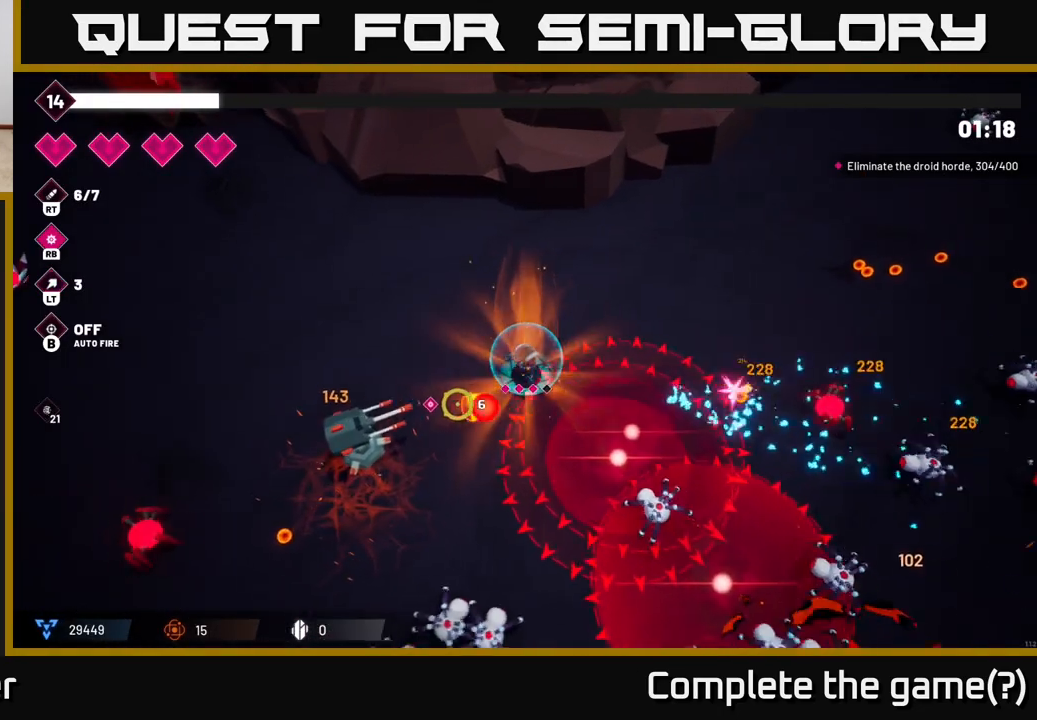
Gameplay with a controller (Xbox layout); each line is a JSON object with the inputs held at the frame after it. "events" lists button and stick changes between this image and that frame as [ms after this image, input, new state], when the widget could be followed in between. Not read: L3 R3.
{"buttons": ["R2"], "left_stick": "left", "right_stick": "down-left", "events": [[17, "R2", "down"], [183, "left_stick", "left"], [217, "R2", "up"], [350, "R2", "down"]]}
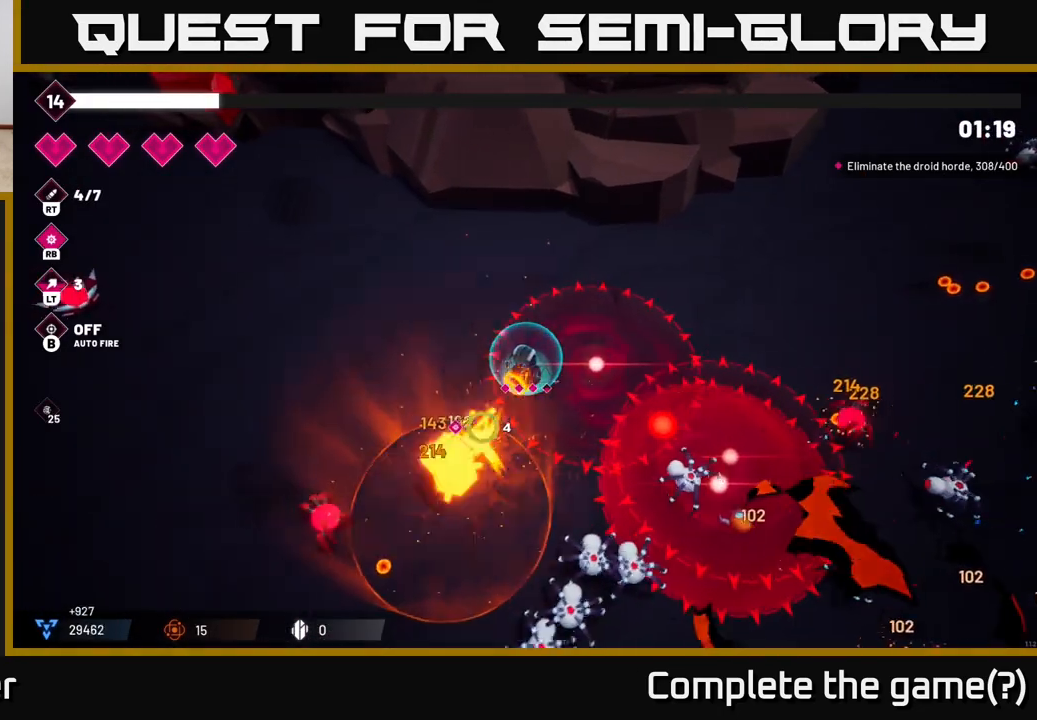
{"buttons": [], "left_stick": "left", "right_stick": "down-right", "events": [[67, "R2", "up"], [67, "right_stick", "down"], [333, "R2", "down"], [417, "right_stick", "down-right"], [500, "R2", "up"]]}
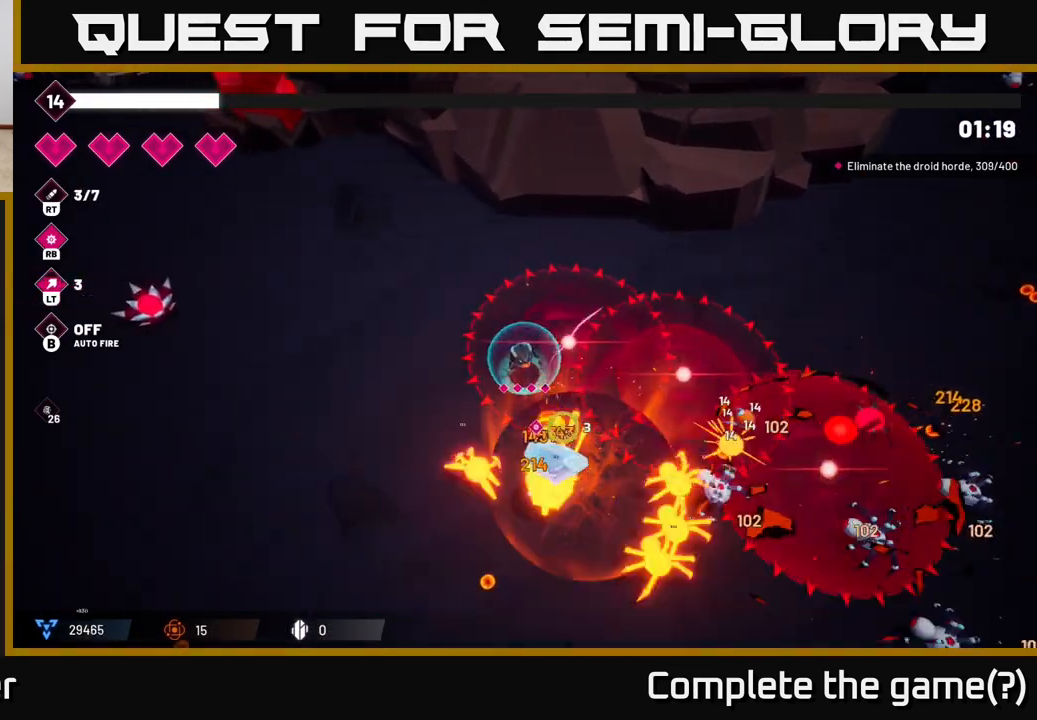
{"buttons": [], "left_stick": "down-left", "right_stick": "down-right", "events": [[200, "R2", "down"], [383, "R2", "up"], [383, "left_stick", "down-left"]]}
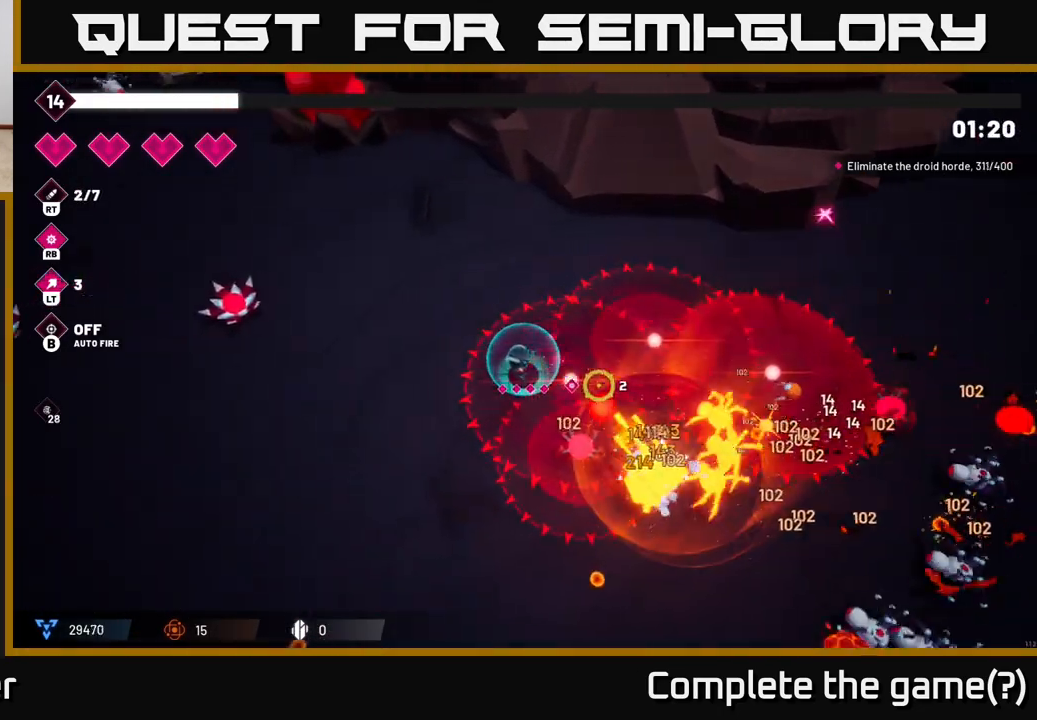
{"buttons": ["R2"], "left_stick": "down-left", "right_stick": "right", "events": [[17, "right_stick", "right"], [33, "R2", "down"], [233, "R2", "up"], [383, "R2", "down"]]}
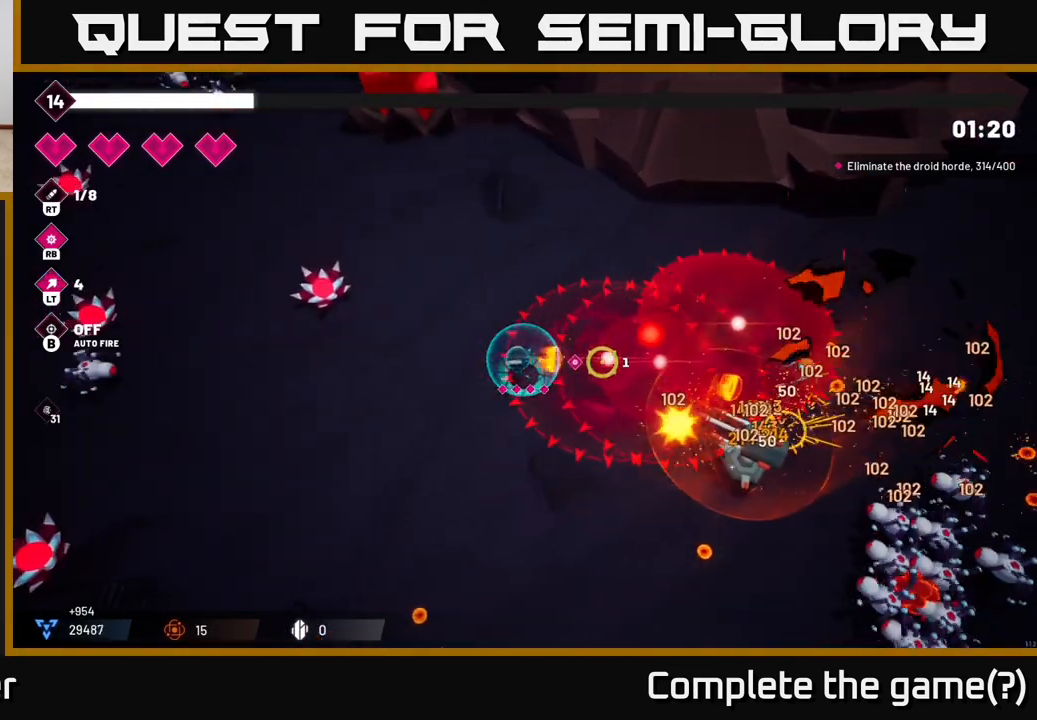
{"buttons": ["R2"], "left_stick": "down", "right_stick": "right", "events": [[133, "R2", "up"], [267, "R2", "down"], [317, "left_stick", "down"]]}
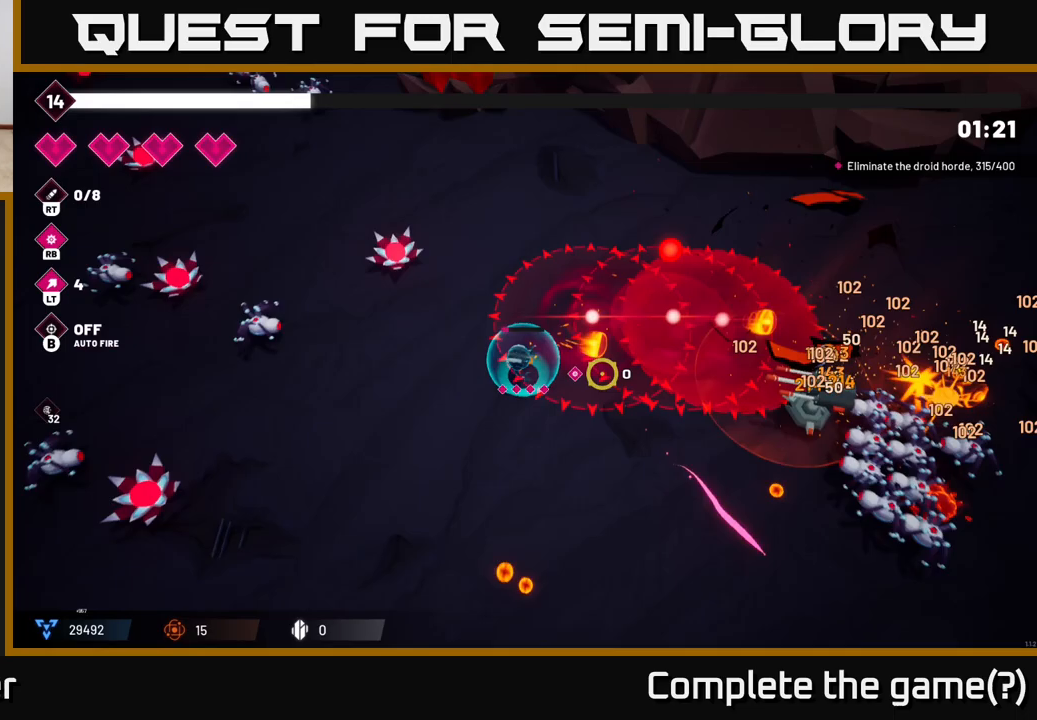
{"buttons": [], "left_stick": "down-right", "right_stick": "right", "events": [[33, "R2", "up"], [300, "left_stick", "down-right"]]}
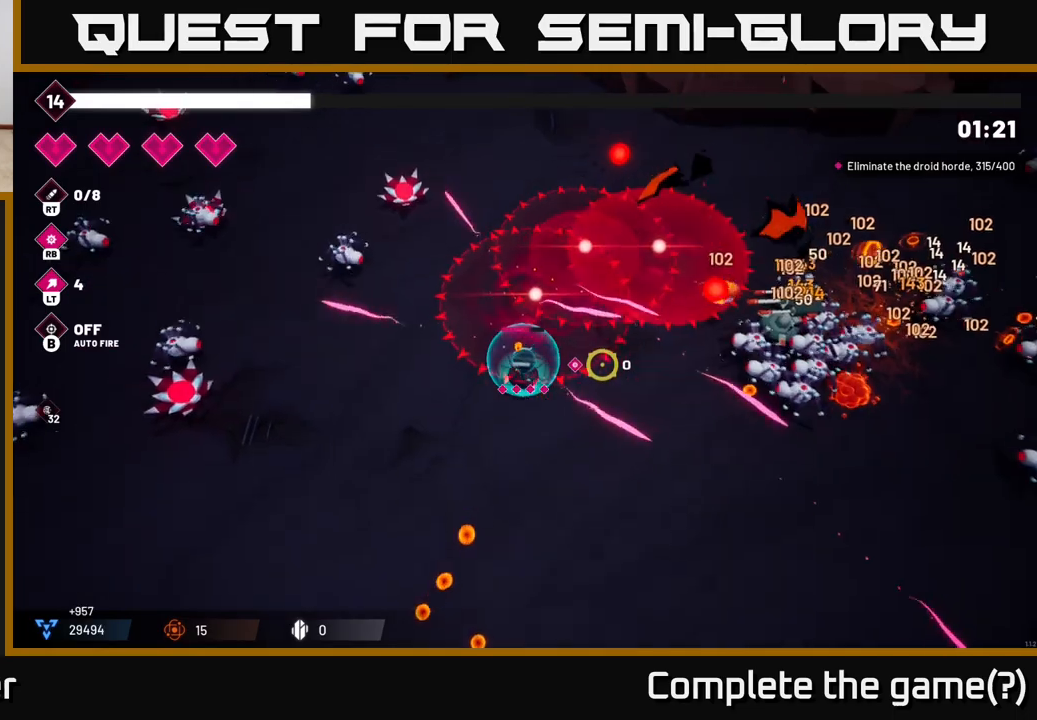
{"buttons": [], "left_stick": "down-right", "right_stick": "right", "events": []}
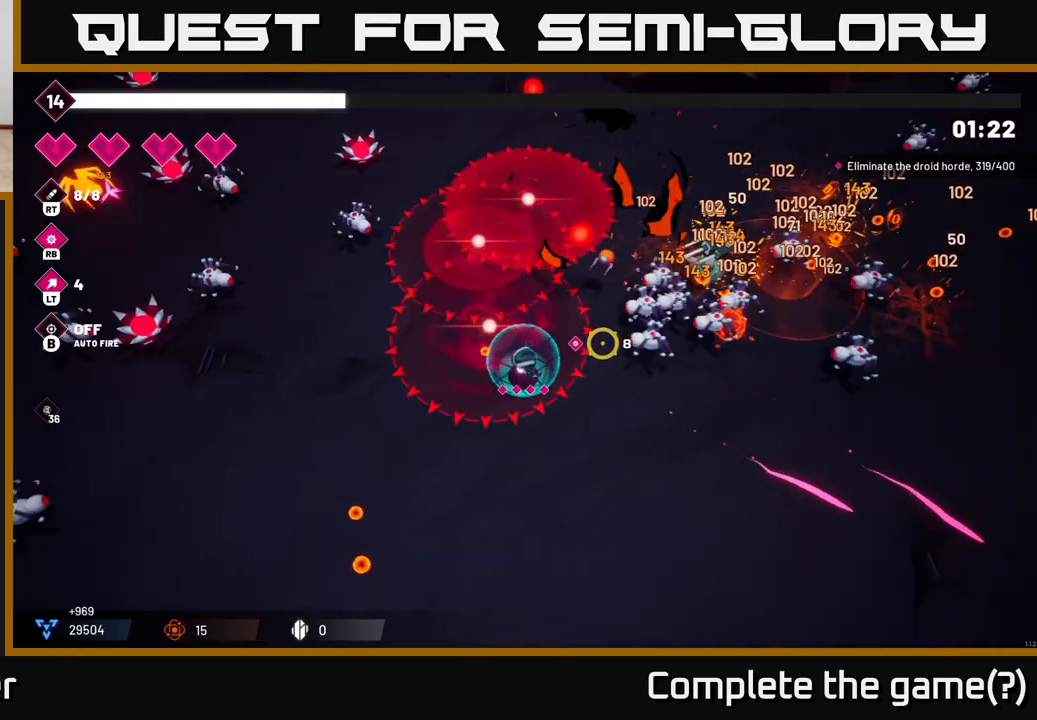
{"buttons": ["R2"], "left_stick": "down-right", "right_stick": "up-right", "events": [[133, "right_stick", "up-right"], [167, "R2", "down"], [350, "R2", "up"], [483, "R2", "down"]]}
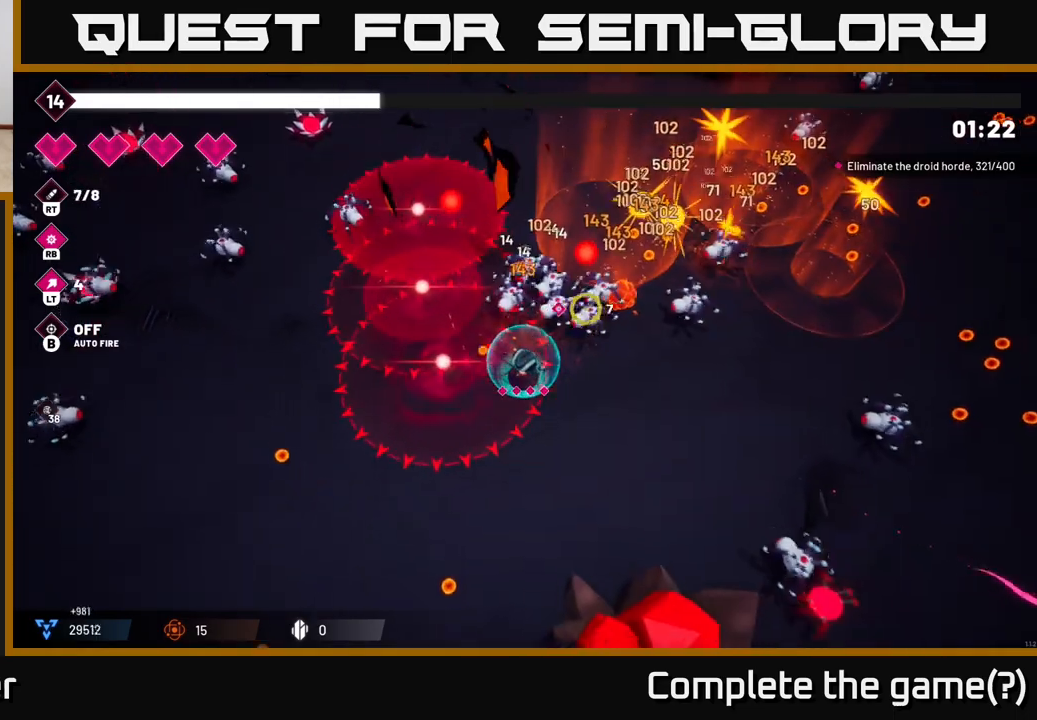
{"buttons": ["R2"], "left_stick": "up-right", "right_stick": "up-right", "events": [[183, "R2", "up"], [233, "left_stick", "right"], [333, "R2", "down"], [500, "left_stick", "up-right"]]}
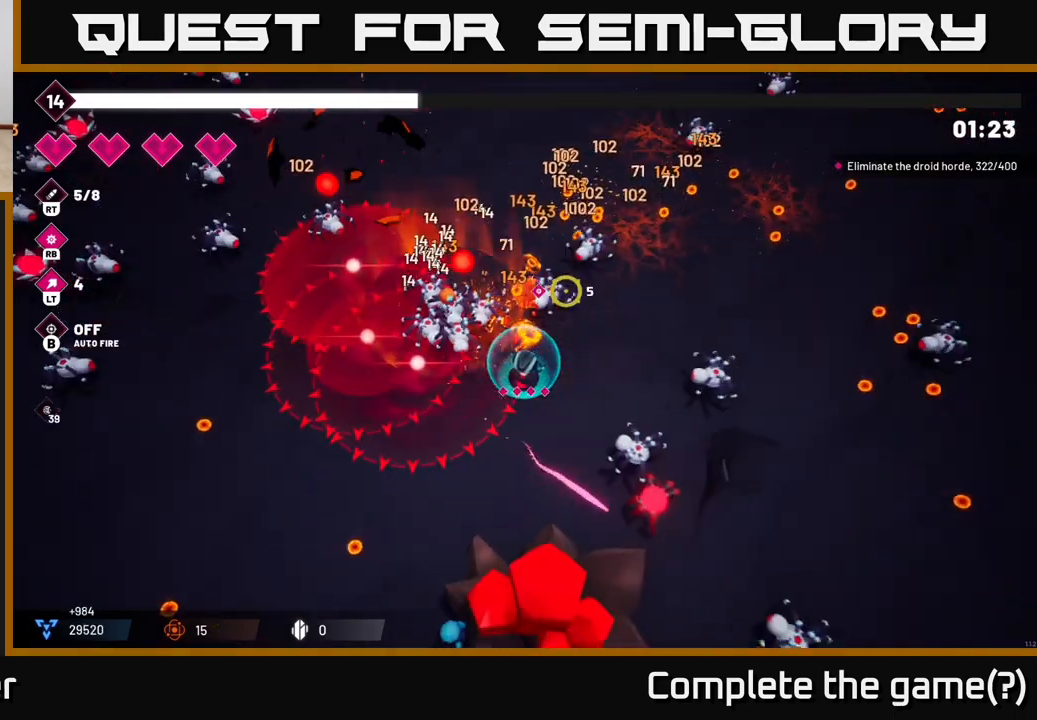
{"buttons": [], "left_stick": "up-right", "right_stick": "up", "events": [[67, "R2", "up"], [183, "L2", "down"], [383, "L2", "up"], [467, "right_stick", "up"]]}
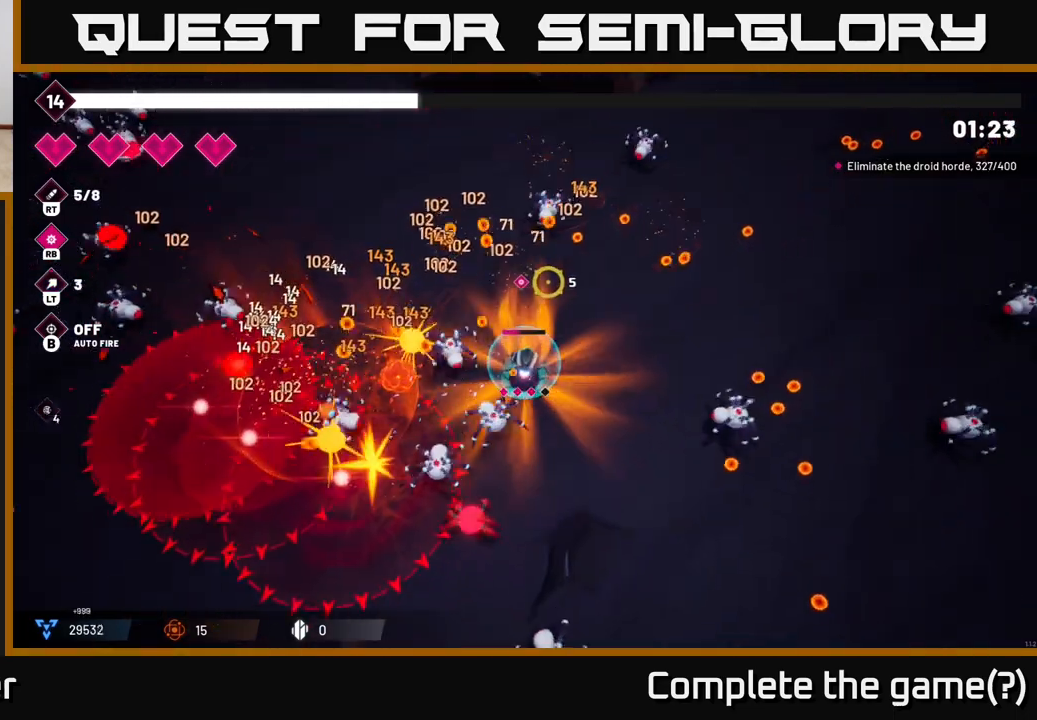
{"buttons": [], "left_stick": "right", "right_stick": "up", "events": [[450, "left_stick", "right"]]}
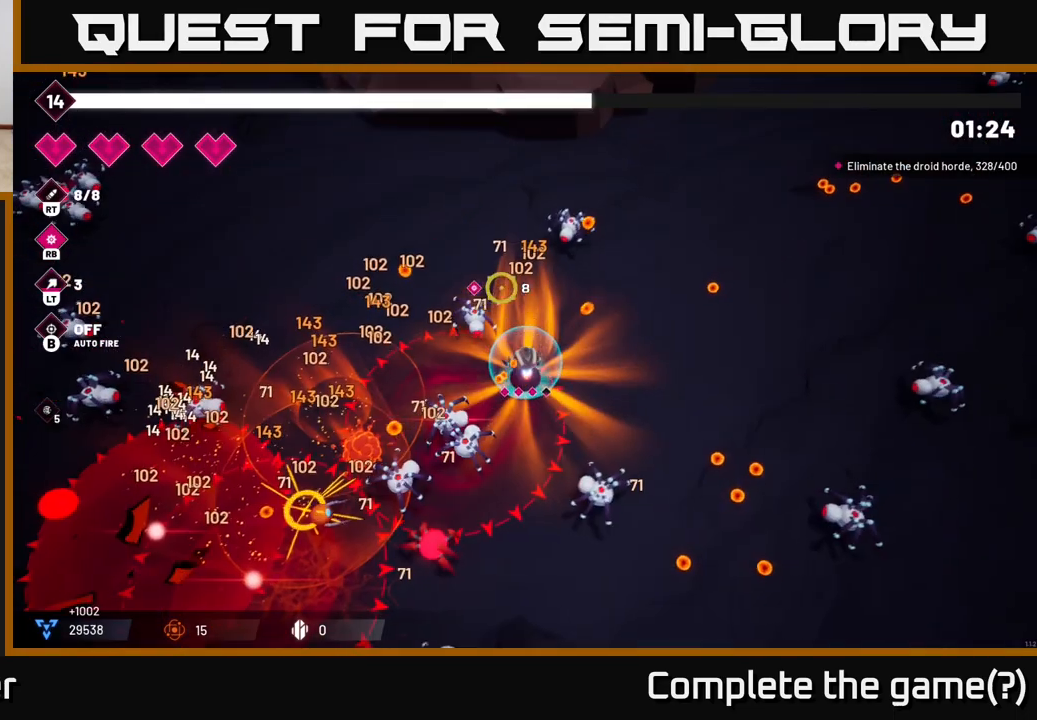
{"buttons": [], "left_stick": "right", "right_stick": "left", "events": [[50, "right_stick", "left"]]}
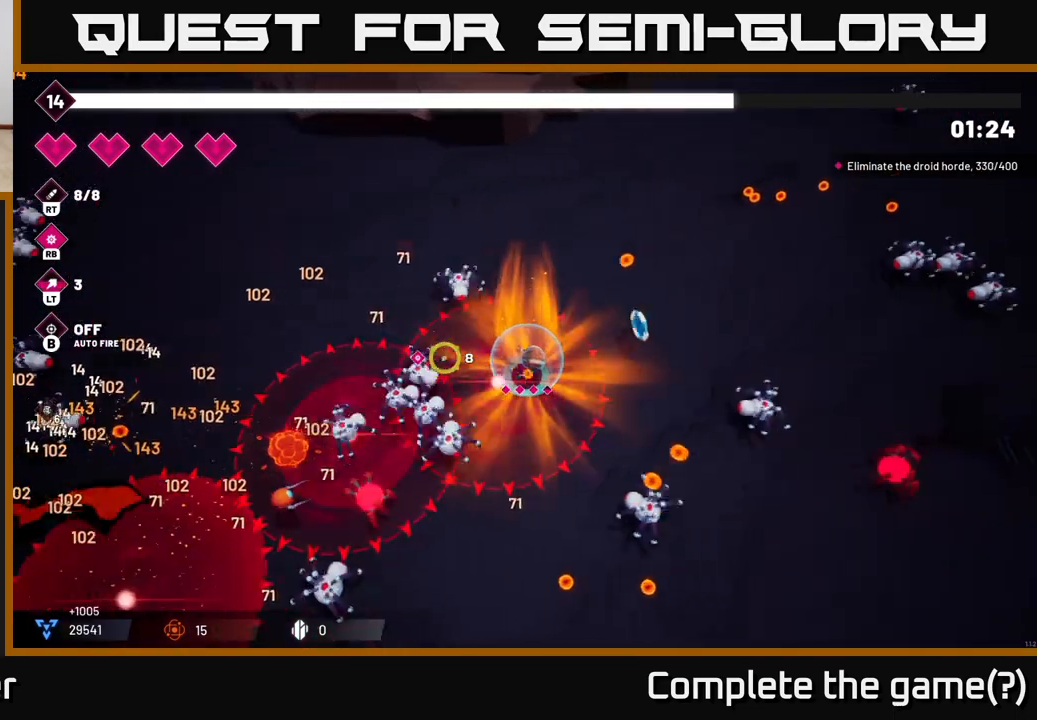
{"buttons": [], "left_stick": "up", "right_stick": "down-left", "events": [[17, "left_stick", "up-right"], [167, "left_stick", "up"], [183, "R2", "down"], [283, "right_stick", "down-left"], [350, "R2", "up"]]}
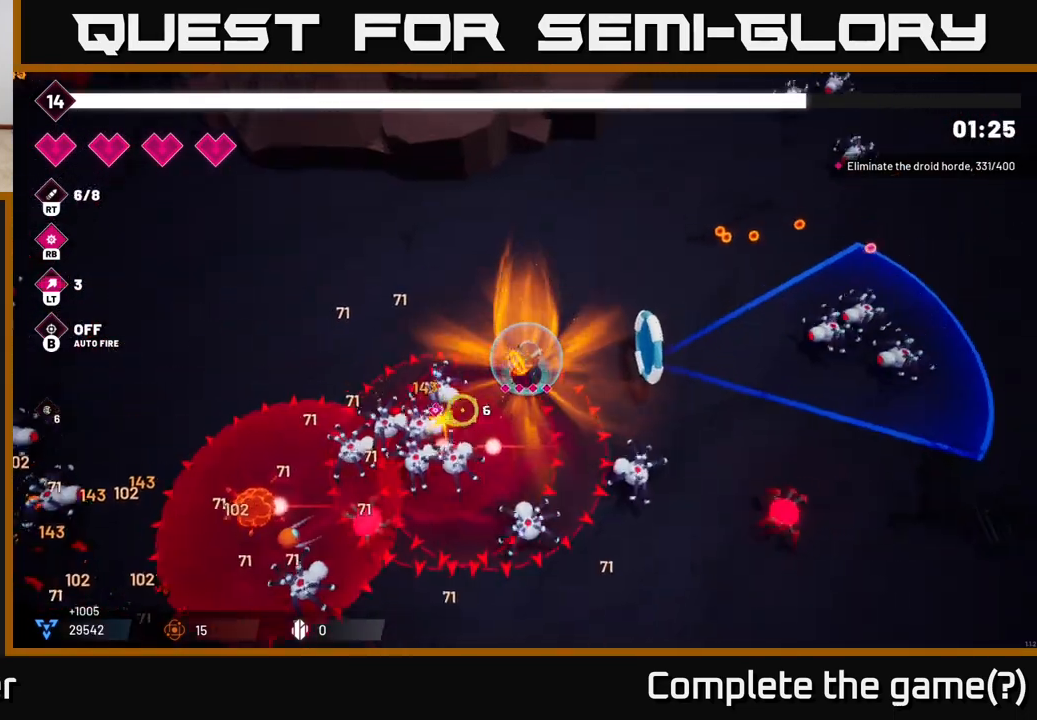
{"buttons": ["R2"], "left_stick": "up-left", "right_stick": "down", "events": [[17, "R2", "down"], [133, "left_stick", "up-left"], [167, "R2", "up"], [233, "right_stick", "down"], [367, "R2", "down"]]}
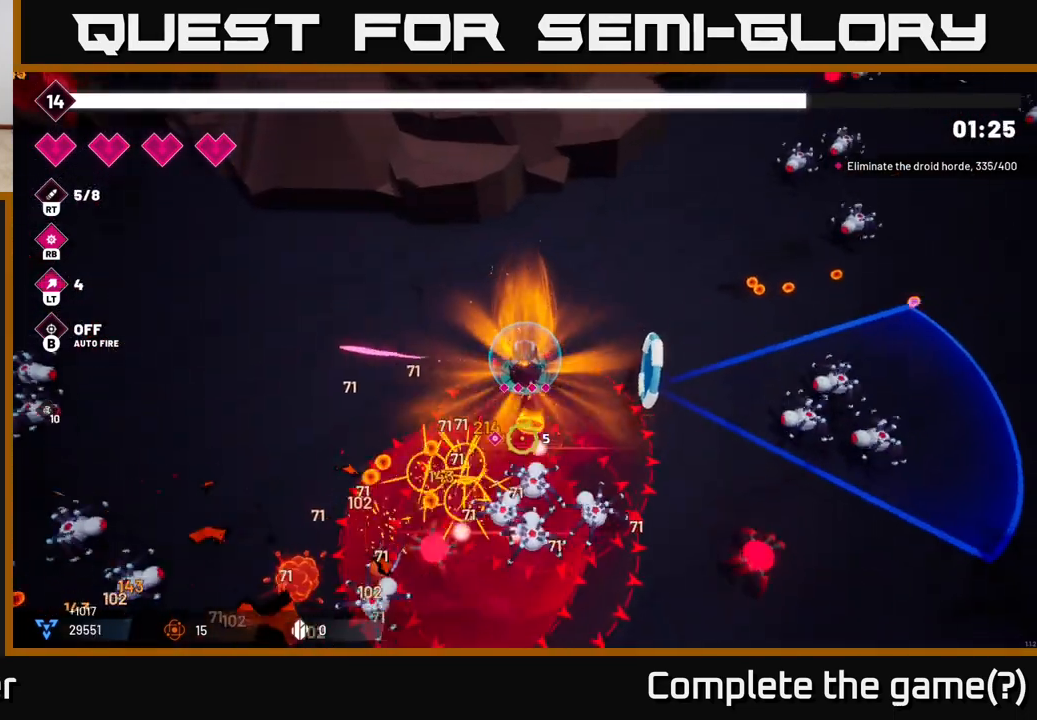
{"buttons": [], "left_stick": "left", "right_stick": "down-left", "events": [[50, "R2", "up"], [83, "left_stick", "left"], [217, "right_stick", "down-right"], [233, "R2", "down"], [400, "R2", "up"], [400, "right_stick", "down"], [500, "right_stick", "down-left"]]}
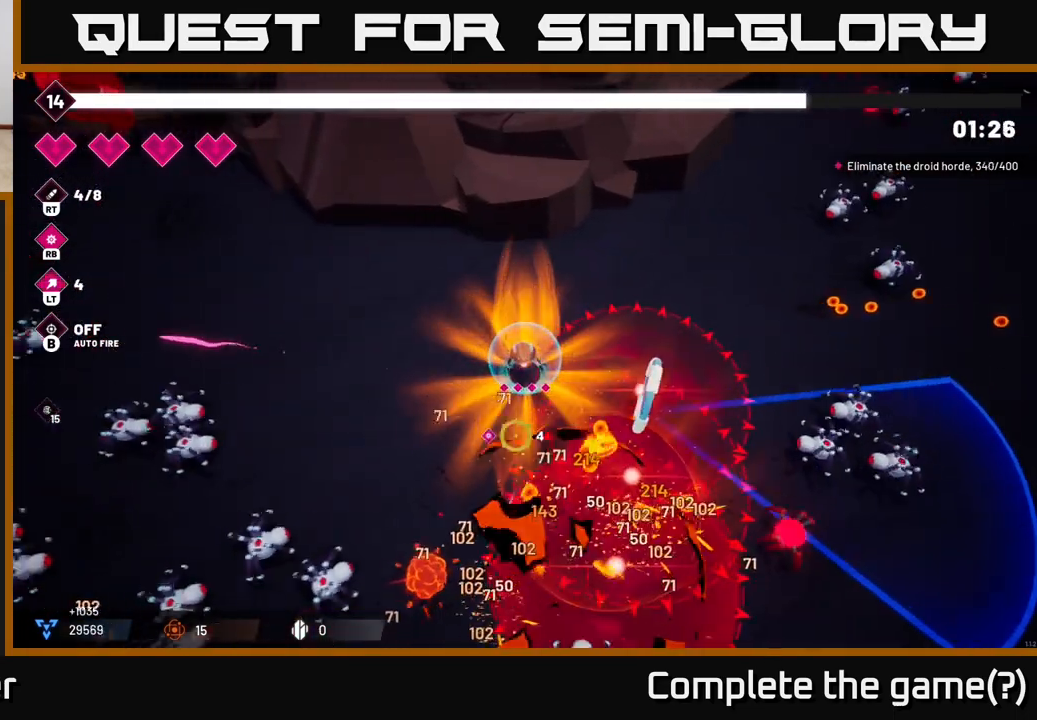
{"buttons": [], "left_stick": "up-left", "right_stick": "down-left", "events": [[50, "left_stick", "up-left"], [167, "R2", "down"], [333, "R2", "up"]]}
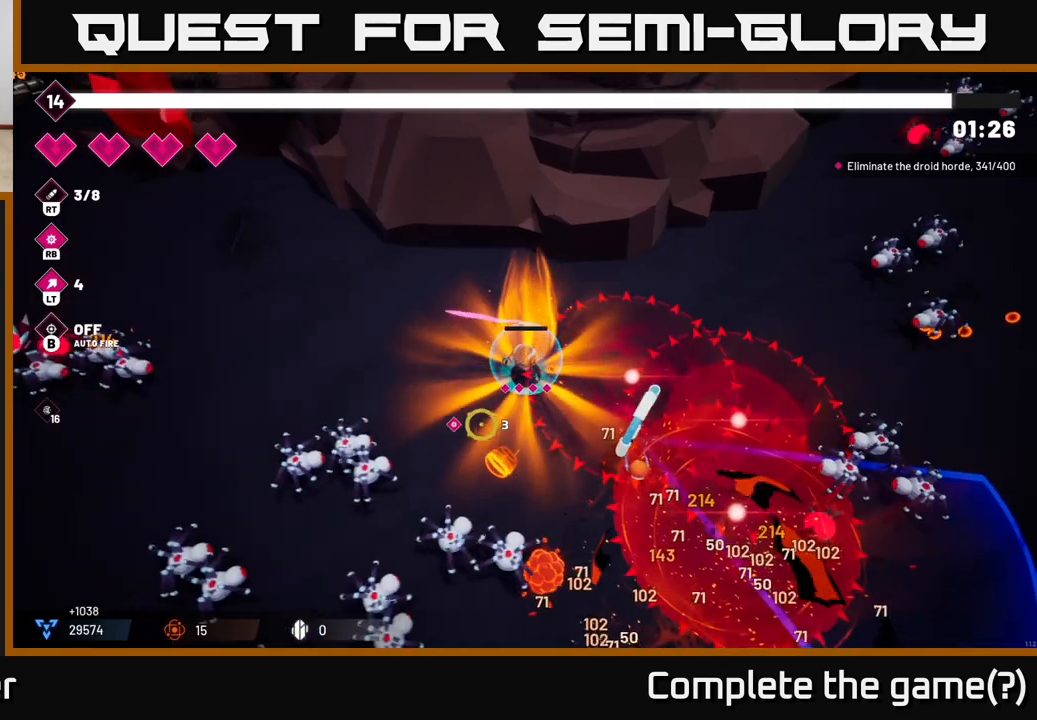
{"buttons": ["R2"], "left_stick": "up-left", "right_stick": "down-right", "events": [[17, "right_stick", "down"], [100, "R2", "down"], [150, "right_stick", "down-right"], [267, "R2", "up"], [400, "R2", "down"]]}
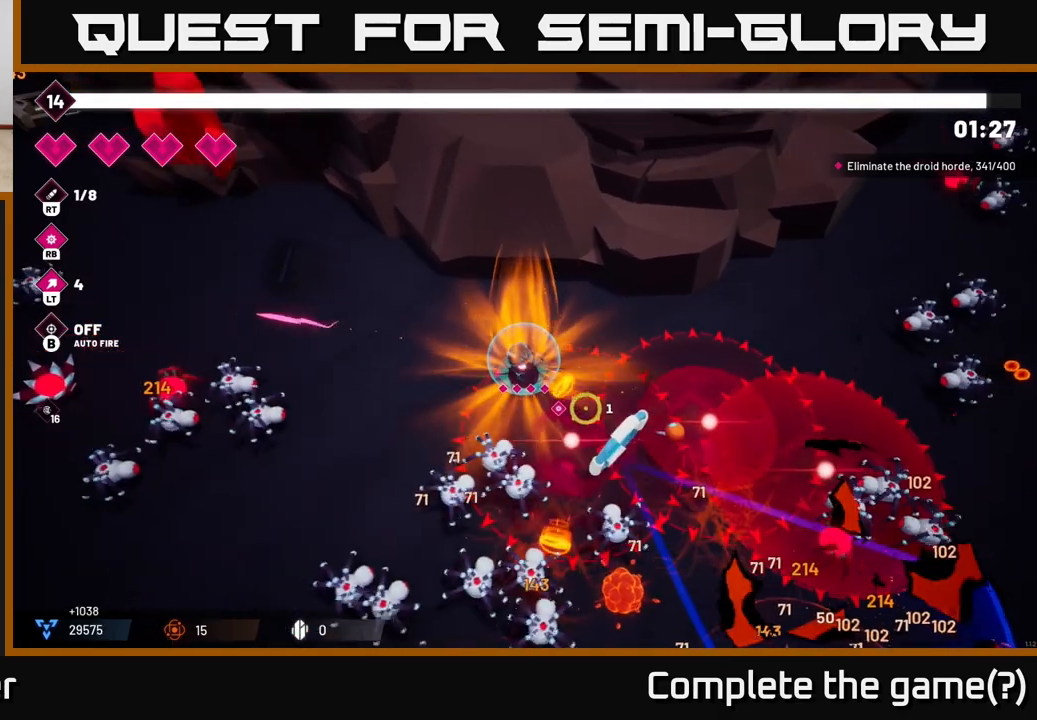
{"buttons": [], "left_stick": "up-left", "right_stick": "down-right", "events": [[167, "R2", "up"], [267, "R2", "down"], [483, "R2", "up"]]}
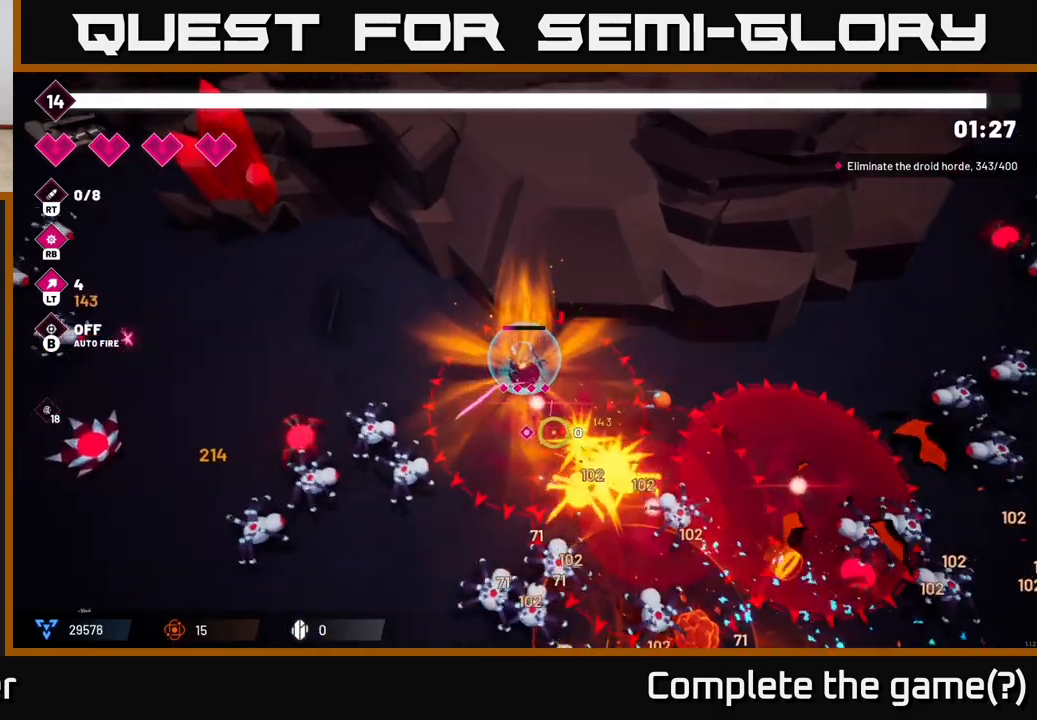
{"buttons": [], "left_stick": "left", "right_stick": "down", "events": [[17, "right_stick", "down"], [83, "R2", "down"], [133, "left_stick", "left"], [300, "R2", "up"]]}
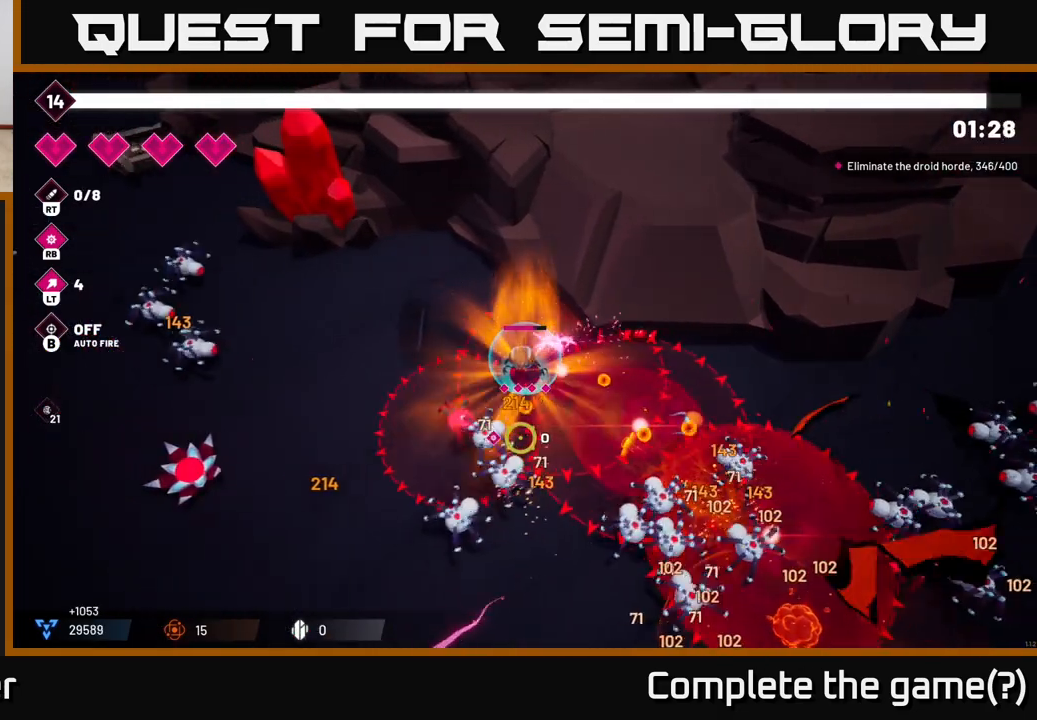
{"buttons": [], "left_stick": "down-left", "right_stick": "down", "events": [[133, "left_stick", "up-left"], [400, "left_stick", "down-left"]]}
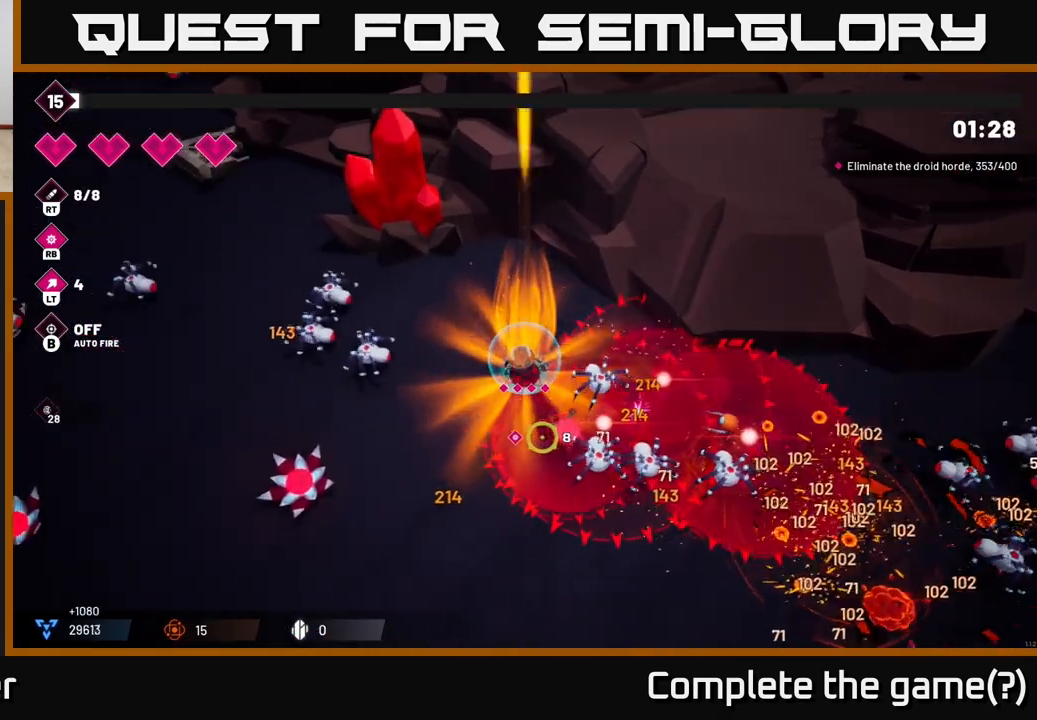
{"buttons": [], "left_stick": "down", "right_stick": "right", "events": [[117, "L2", "down"], [250, "L2", "up"], [267, "right_stick", "down-right"], [333, "left_stick", "down"], [433, "right_stick", "right"]]}
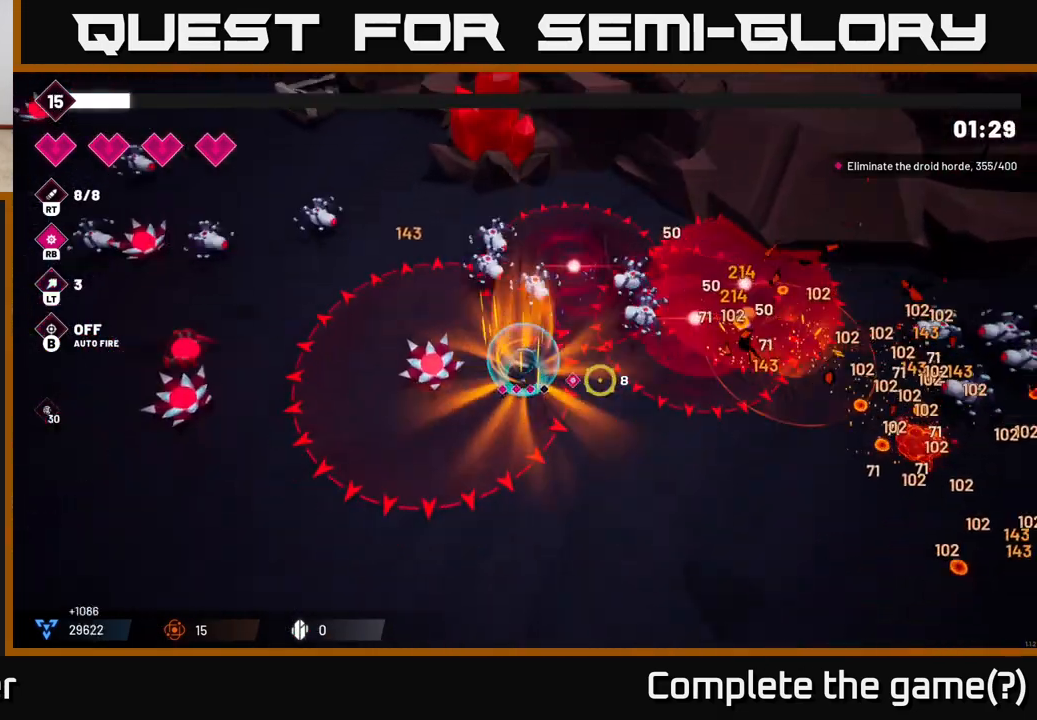
{"buttons": [], "left_stick": "down-right", "right_stick": "up", "events": [[183, "left_stick", "down-right"], [233, "right_stick", "up-left"], [467, "right_stick", "up"]]}
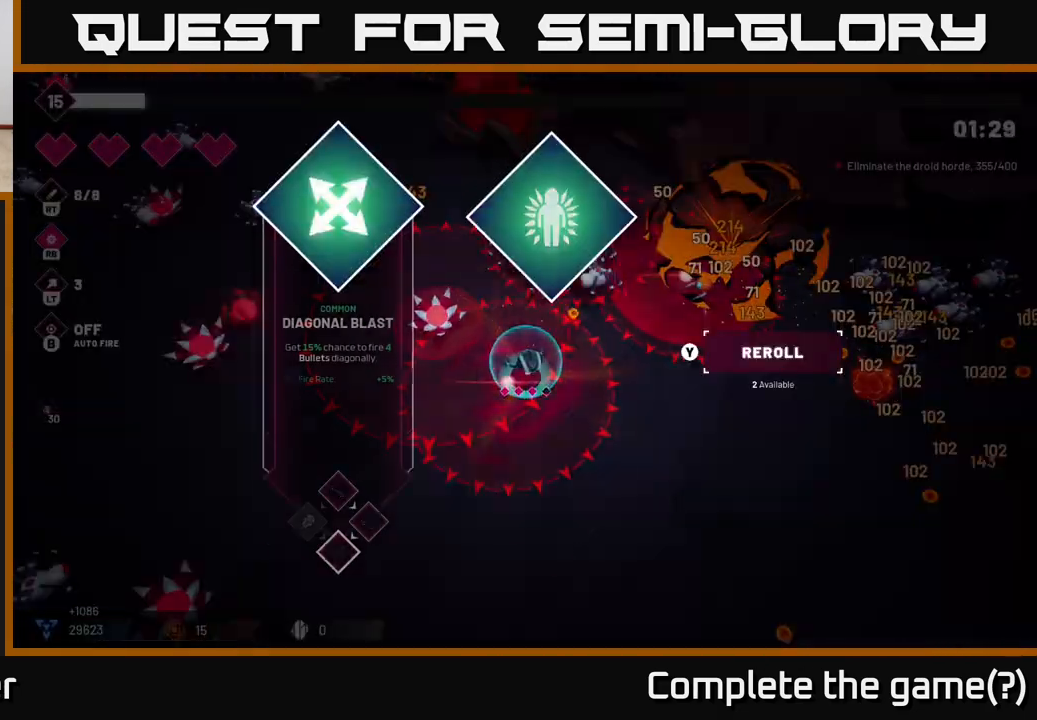
{"buttons": [], "left_stick": "center", "right_stick": "center", "events": [[33, "right_stick", "up-right"], [67, "R2", "down"], [233, "R2", "up"], [300, "left_stick", "center"], [367, "right_stick", "center"]]}
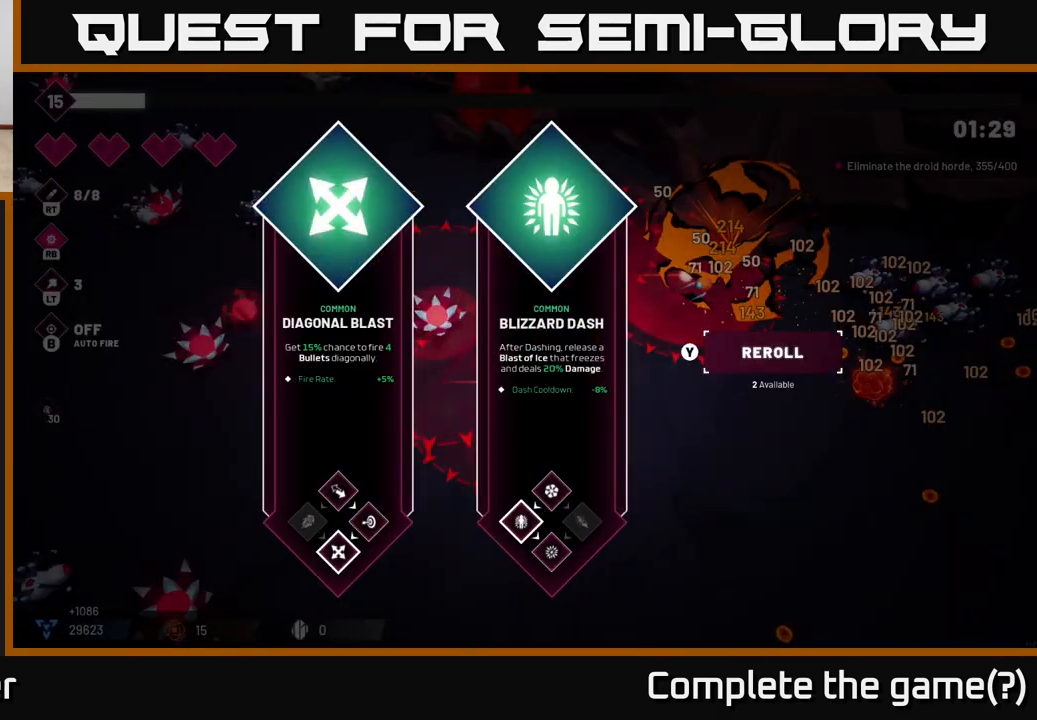
{"buttons": [], "left_stick": "center", "right_stick": "center", "events": []}
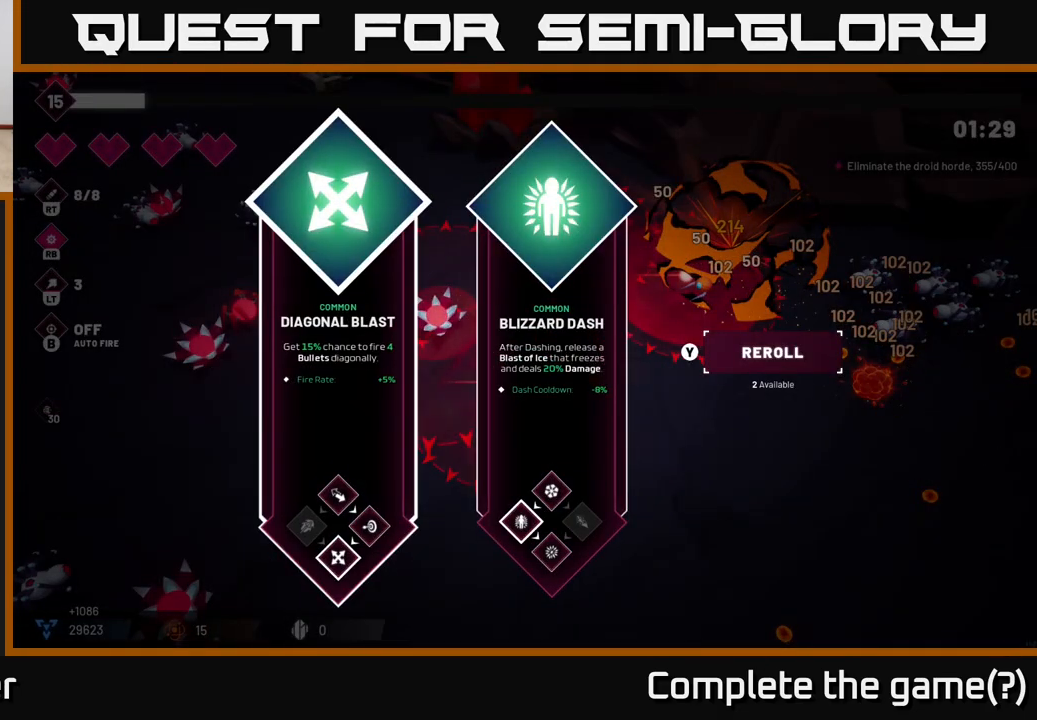
{"buttons": [], "left_stick": "right", "right_stick": "center", "events": [[317, "left_stick", "right"]]}
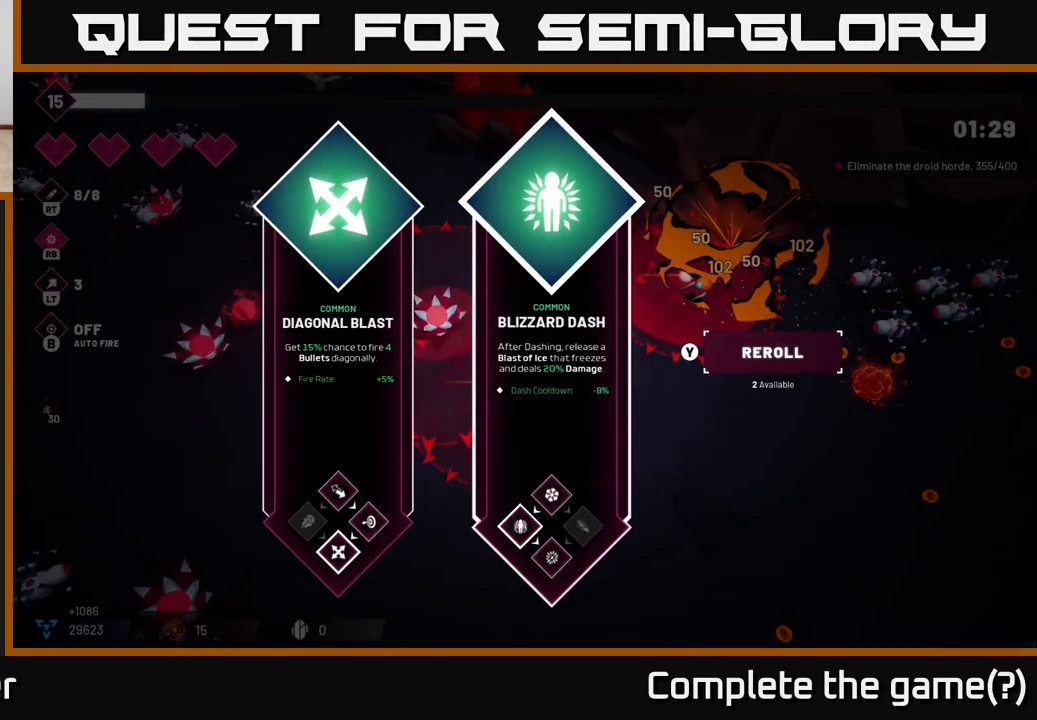
{"buttons": [], "left_stick": "right", "right_stick": "center", "events": [[33, "left_stick", "center"], [217, "left_stick", "left"], [450, "left_stick", "right"]]}
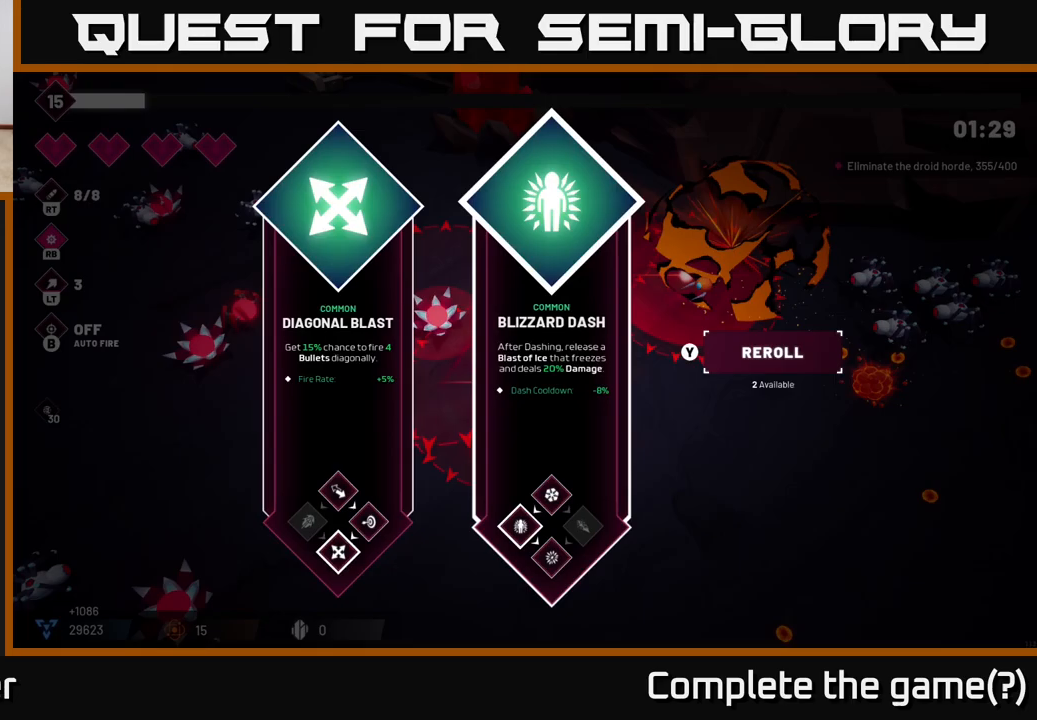
{"buttons": [], "left_stick": "right", "right_stick": "up", "events": [[117, "A", "down"], [183, "left_stick", "down-right"], [217, "A", "up"], [467, "left_stick", "right"], [483, "right_stick", "up"]]}
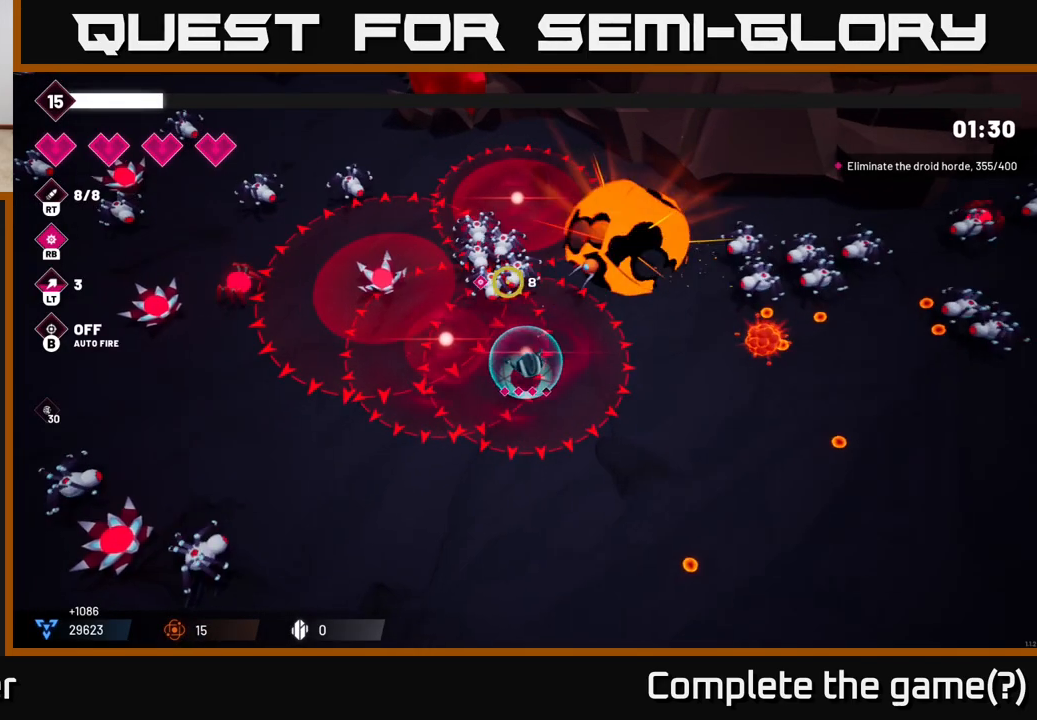
{"buttons": ["R2"], "left_stick": "down-right", "right_stick": "up-right", "events": [[167, "right_stick", "up-right"], [267, "left_stick", "down-right"], [383, "R2", "down"]]}
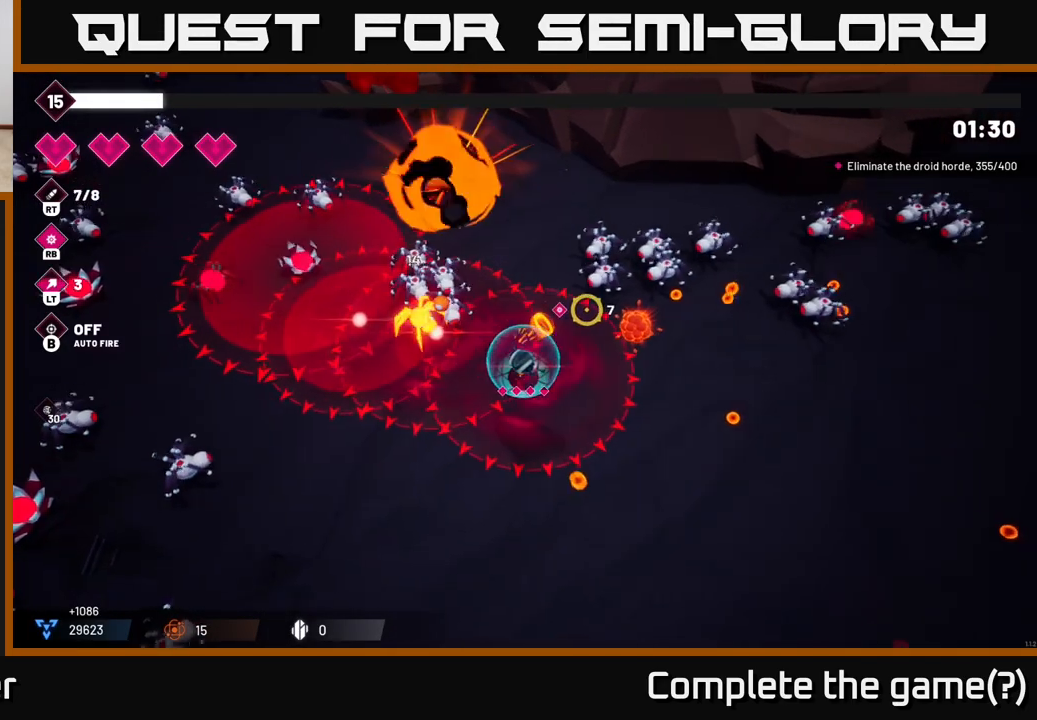
{"buttons": ["R2"], "left_stick": "down-right", "right_stick": "up-left", "events": [[33, "R2", "up"], [283, "right_stick", "up-left"], [433, "R2", "down"]]}
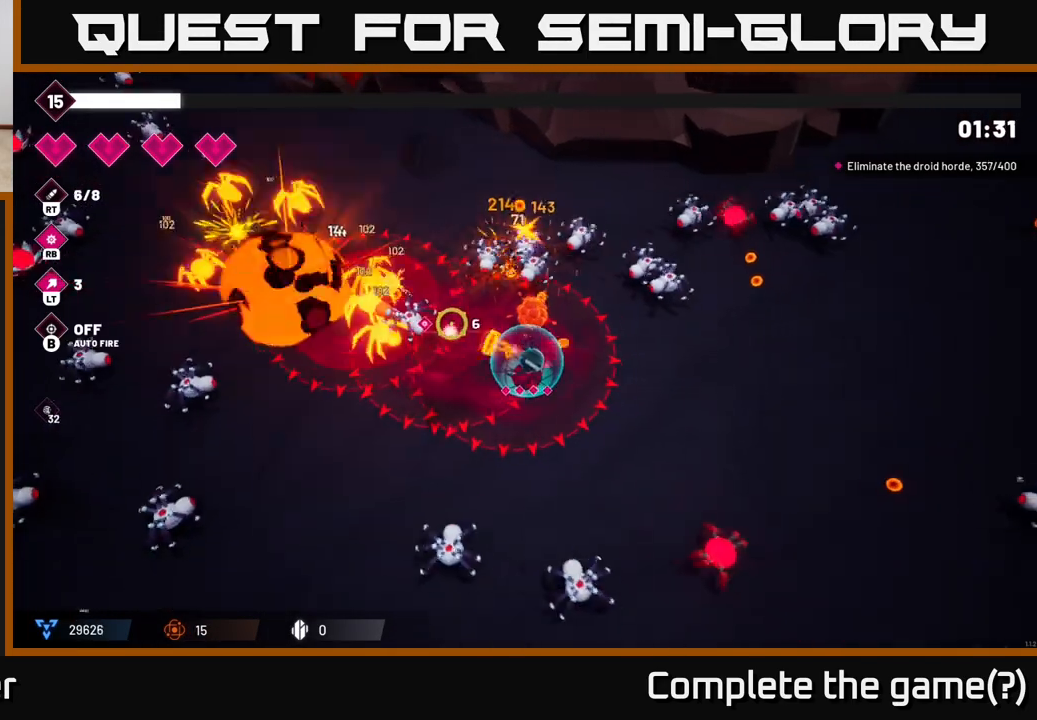
{"buttons": ["R2"], "left_stick": "right", "right_stick": "up", "events": [[17, "left_stick", "right"], [100, "R2", "up"], [367, "right_stick", "up"], [433, "R2", "down"]]}